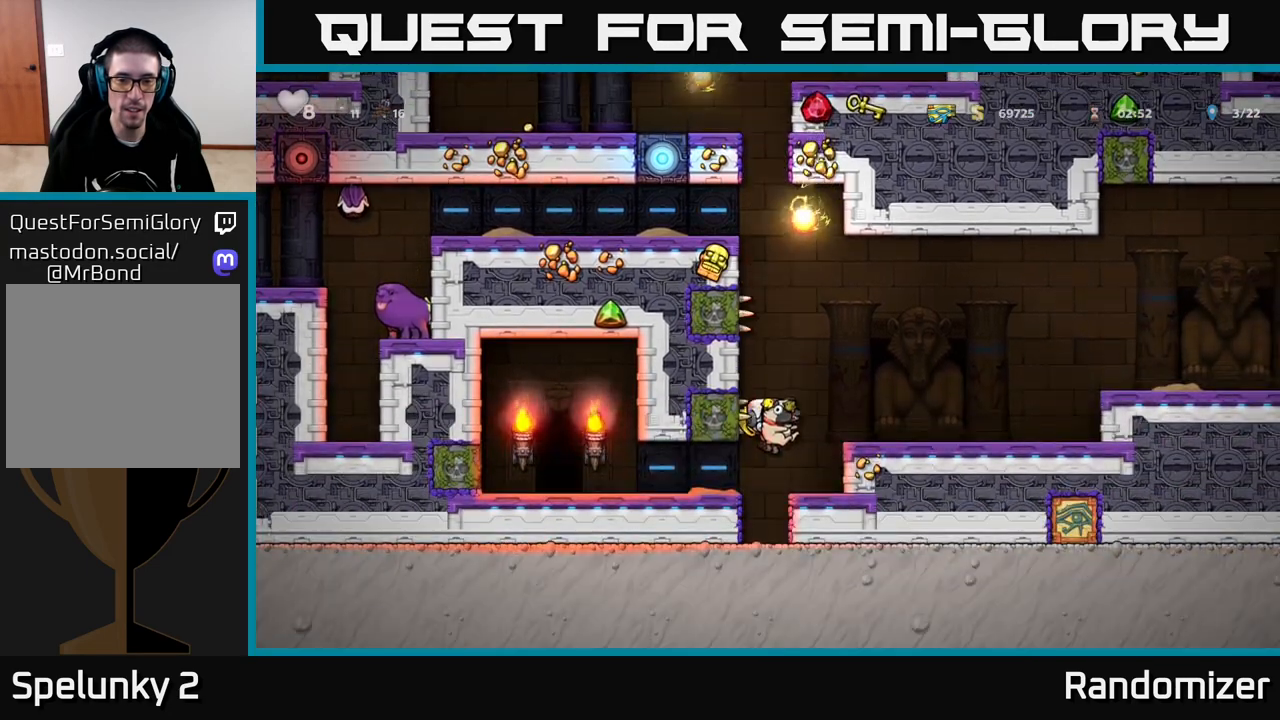
Gameplay with a controller (Xbox layout); each line is a JSON object with the inputs held at the frame after it. "events" lists button and stick changes between this image and that frame as [ms after this image, input, new state], when the widget could be followed in between.
{"buttons": [], "left_stick": "left", "right_stick": "center", "events": [[100, "left_stick", "left"], [300, "A", "up"]]}
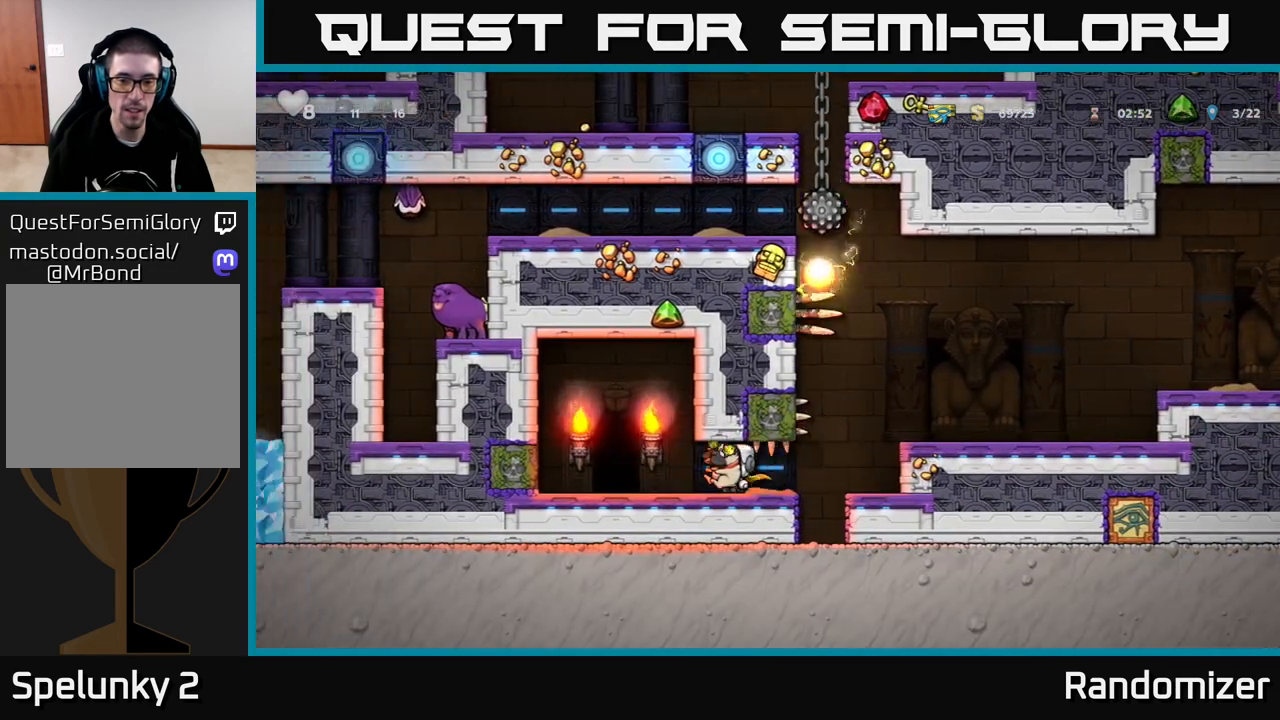
{"buttons": [], "left_stick": "right", "right_stick": "center", "events": [[417, "left_stick", "center"], [500, "left_stick", "right"]]}
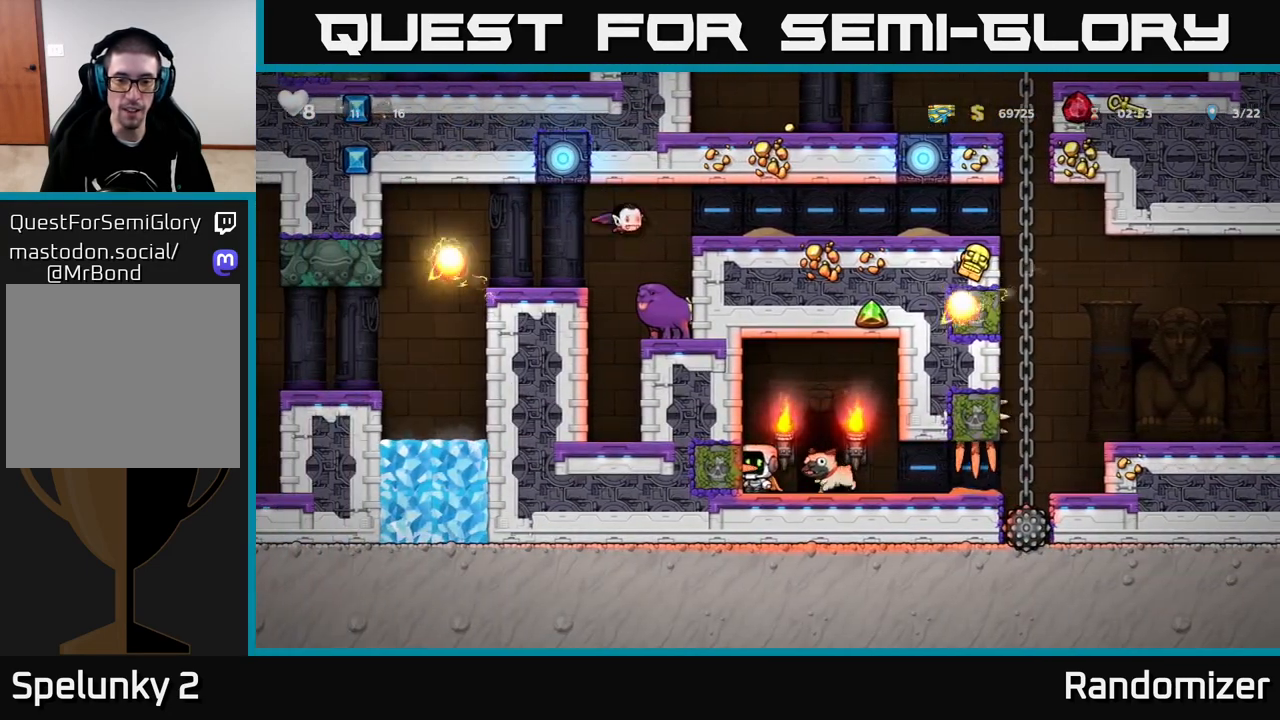
{"buttons": [], "left_stick": "center", "right_stick": "center", "events": [[250, "left_stick", "center"]]}
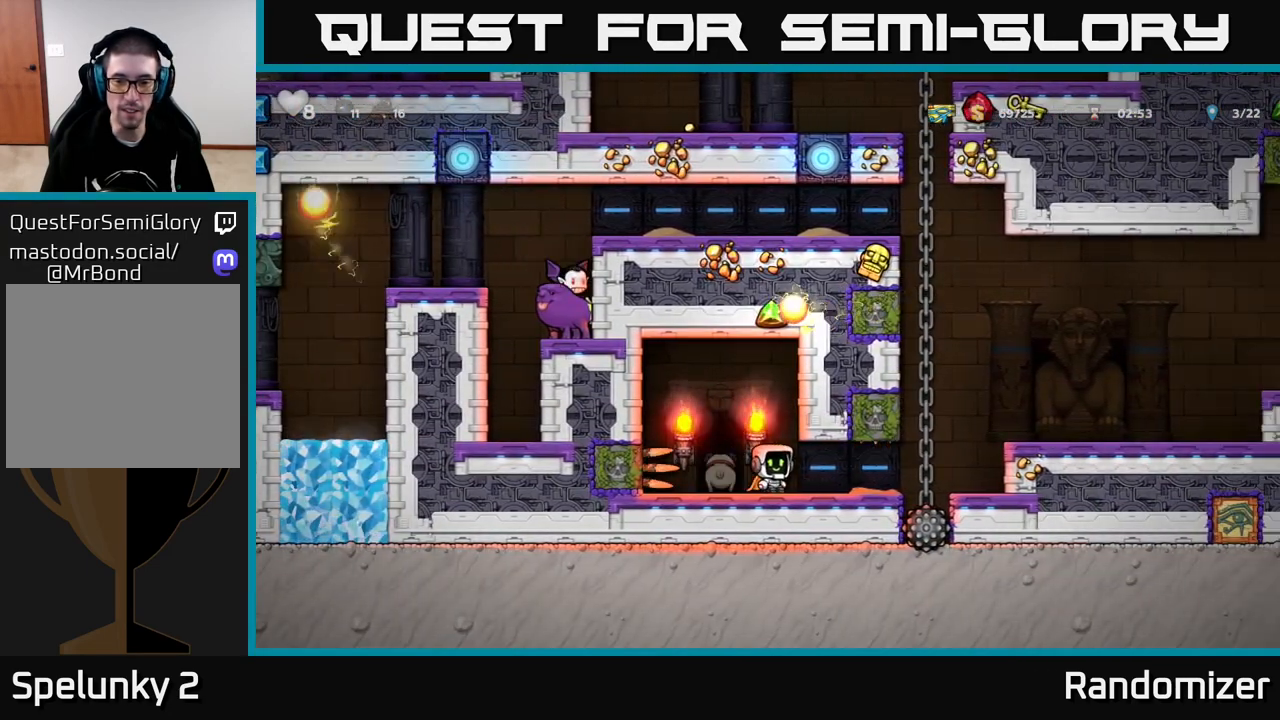
{"buttons": [], "left_stick": "center", "right_stick": "center", "events": [[317, "left_stick", "right"], [433, "left_stick", "center"]]}
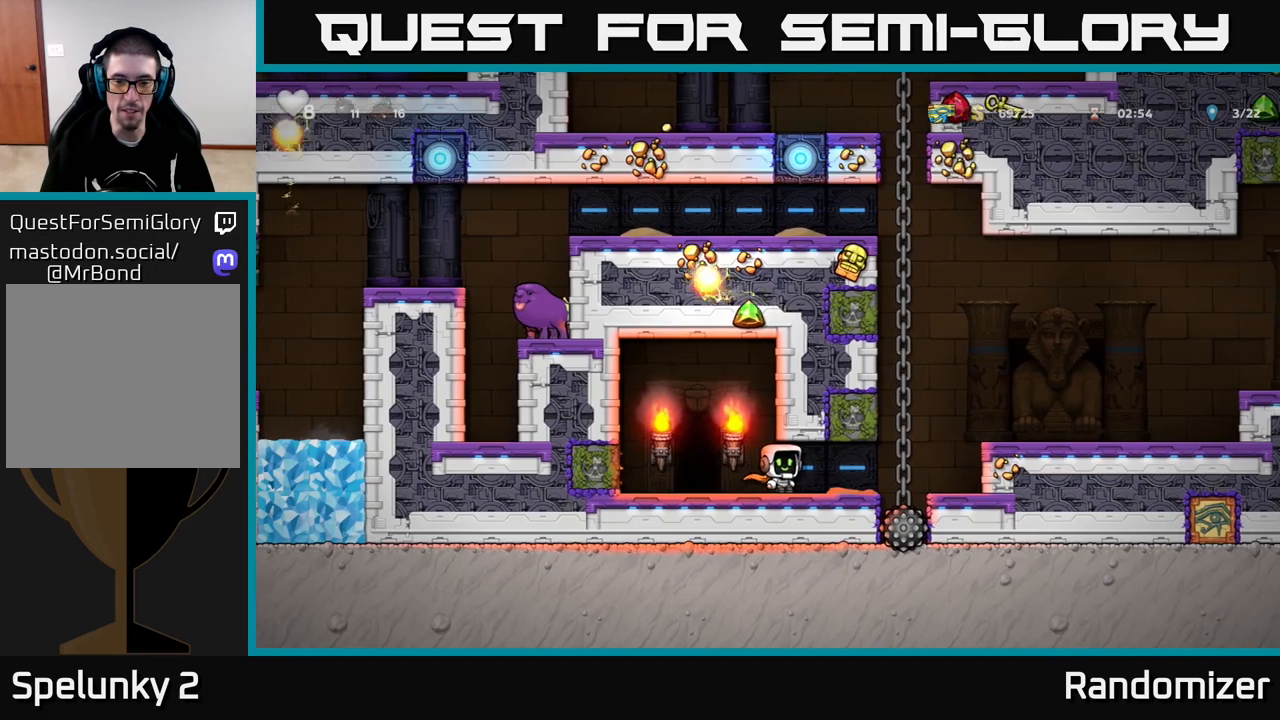
{"buttons": [], "left_stick": "right", "right_stick": "center", "events": [[317, "left_stick", "left"], [483, "left_stick", "right"]]}
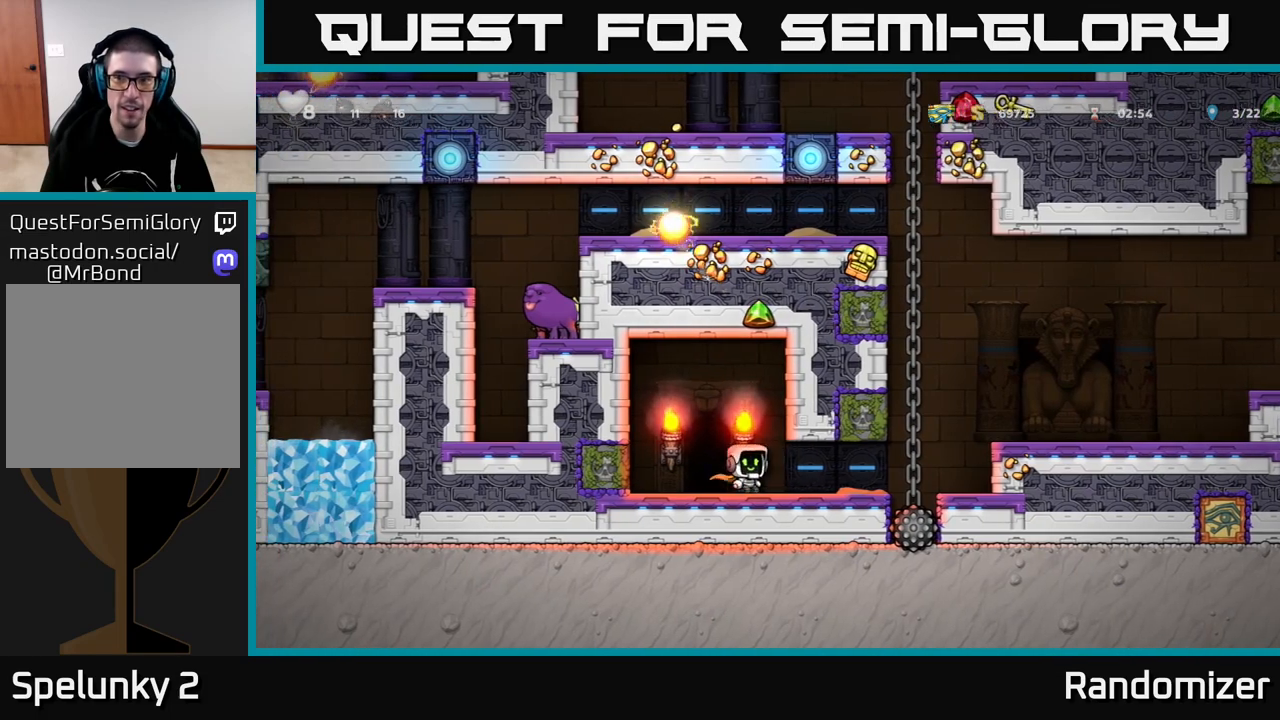
{"buttons": [], "left_stick": "center", "right_stick": "center", "events": [[100, "left_stick", "center"]]}
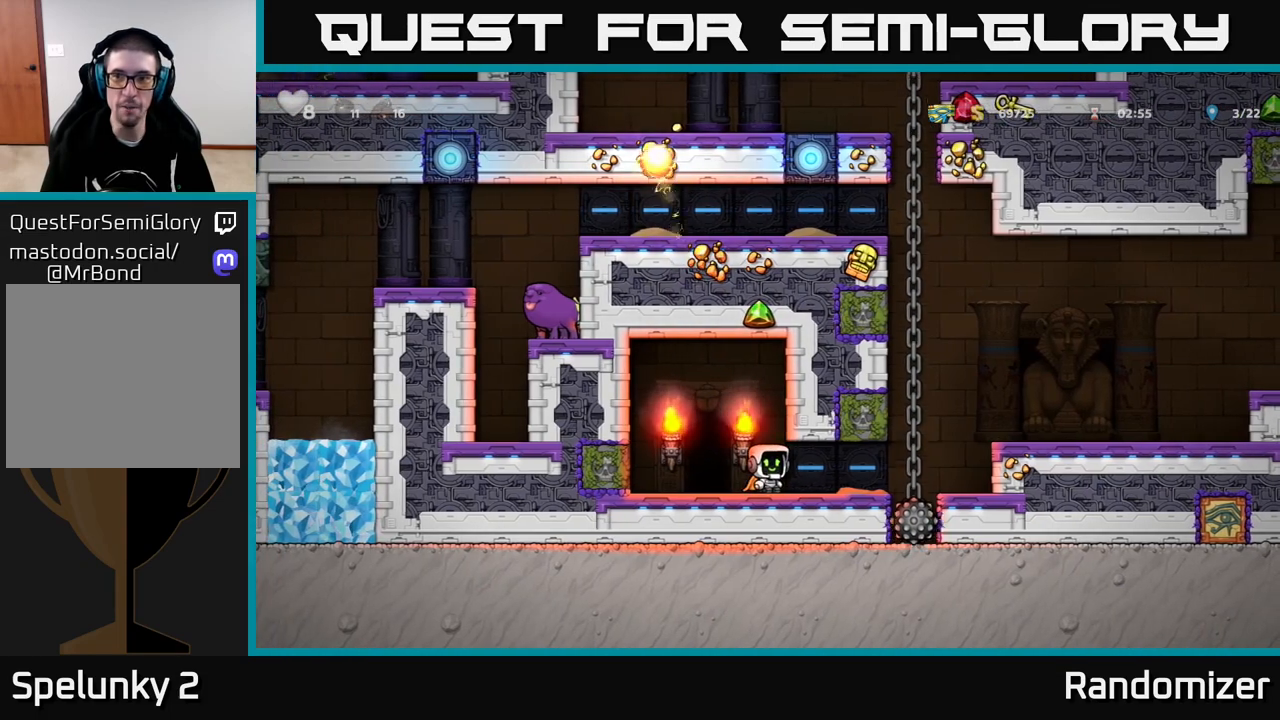
{"buttons": [], "left_stick": "center", "right_stick": "center", "events": []}
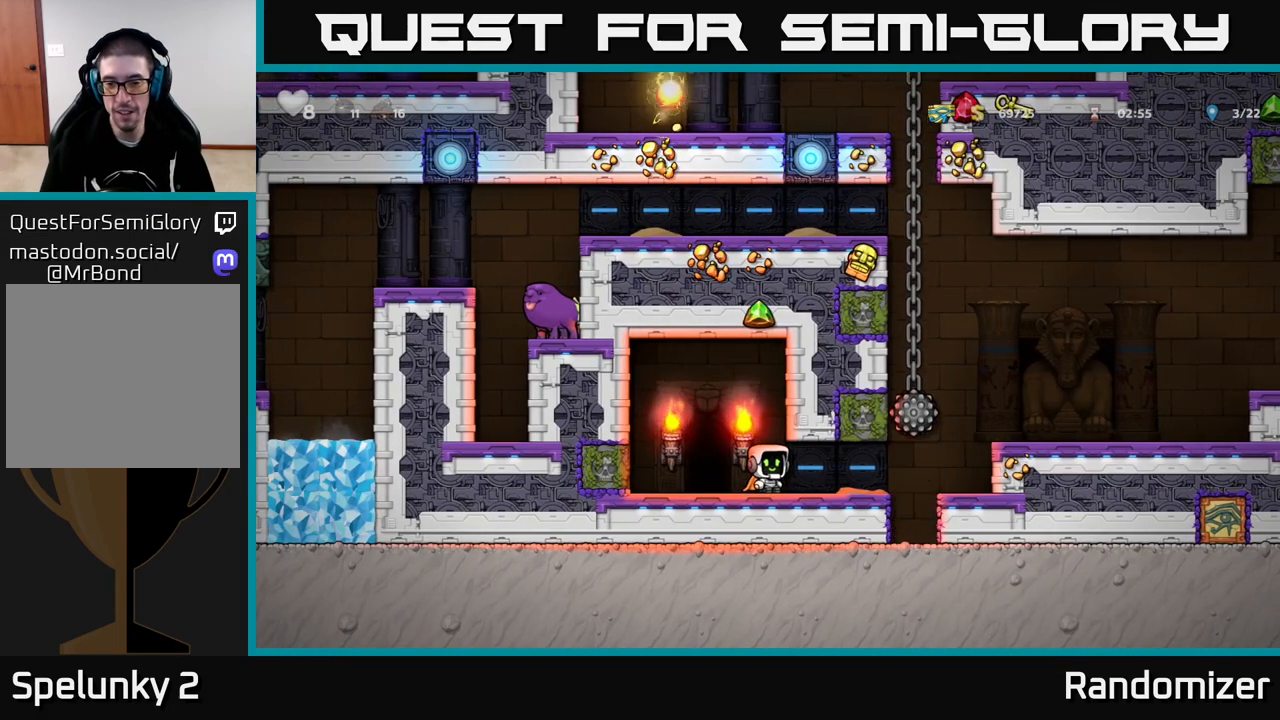
{"buttons": [], "left_stick": "right", "right_stick": "center", "events": [[133, "left_stick", "right"]]}
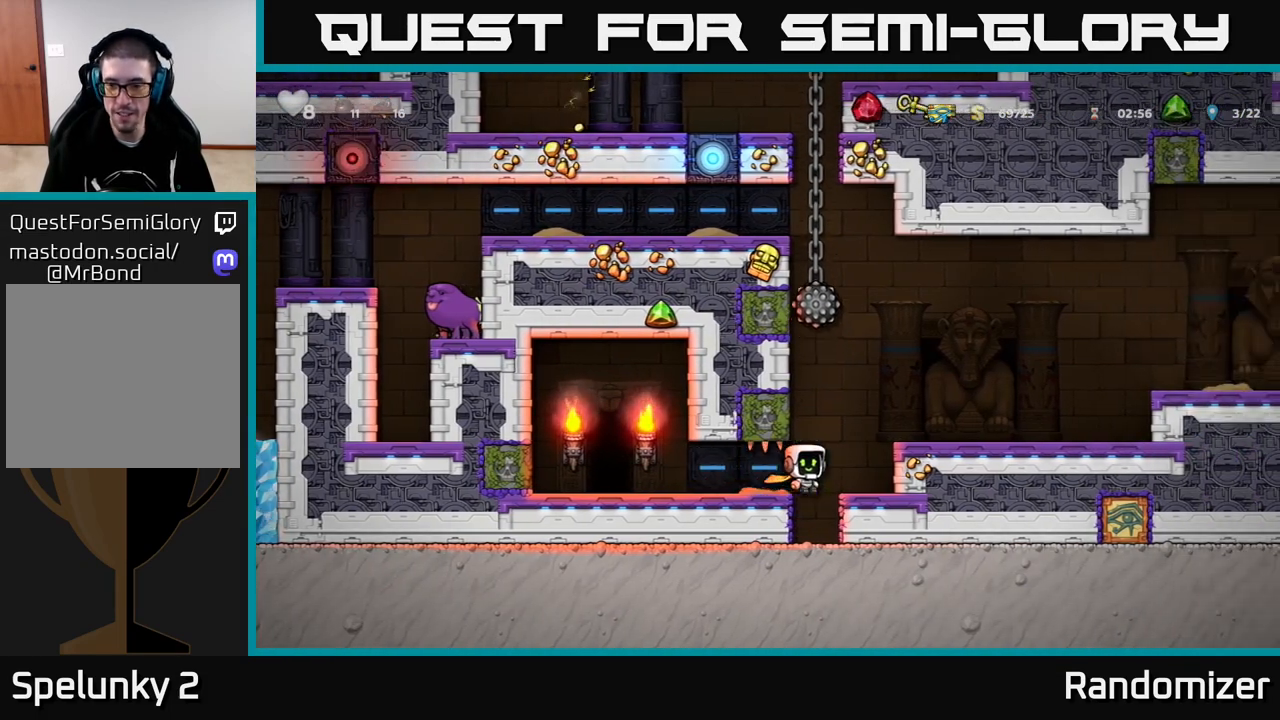
{"buttons": ["A"], "left_stick": "right", "right_stick": "center", "events": [[17, "A", "down"], [250, "A", "up"], [500, "A", "down"]]}
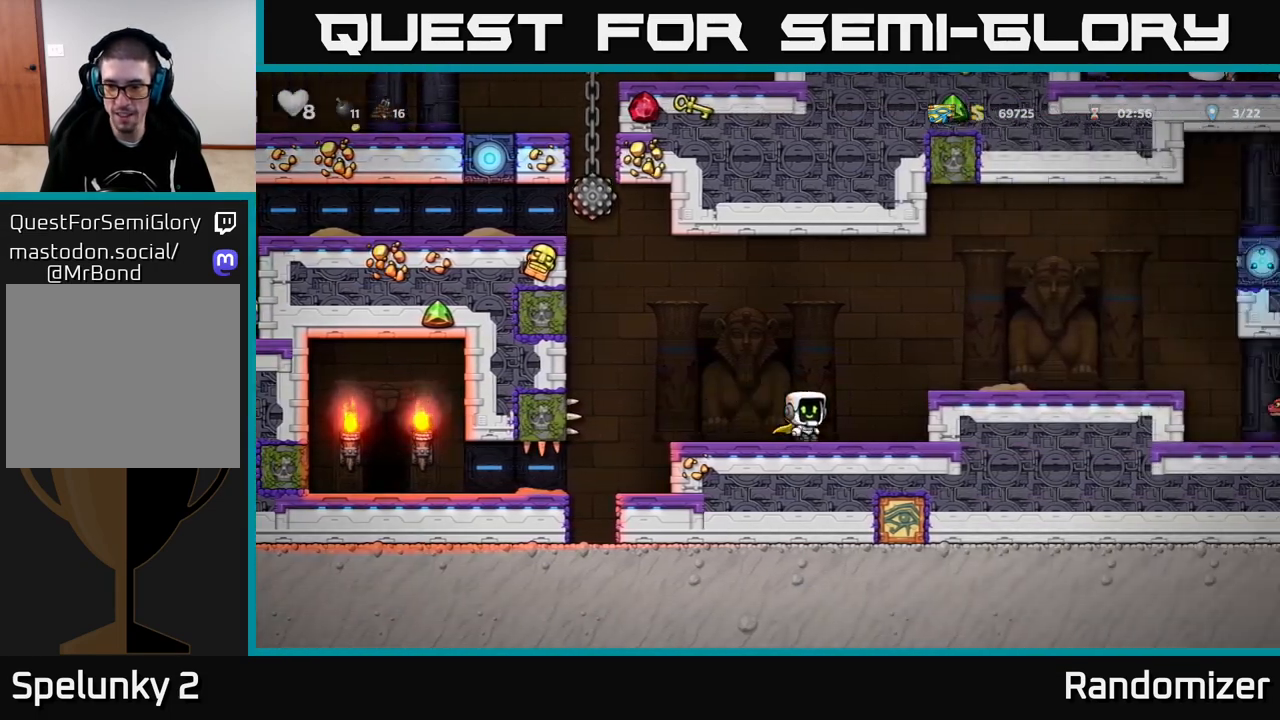
{"buttons": [], "left_stick": "right", "right_stick": "center", "events": [[217, "A", "up"], [433, "left_stick", "center"], [483, "left_stick", "right"]]}
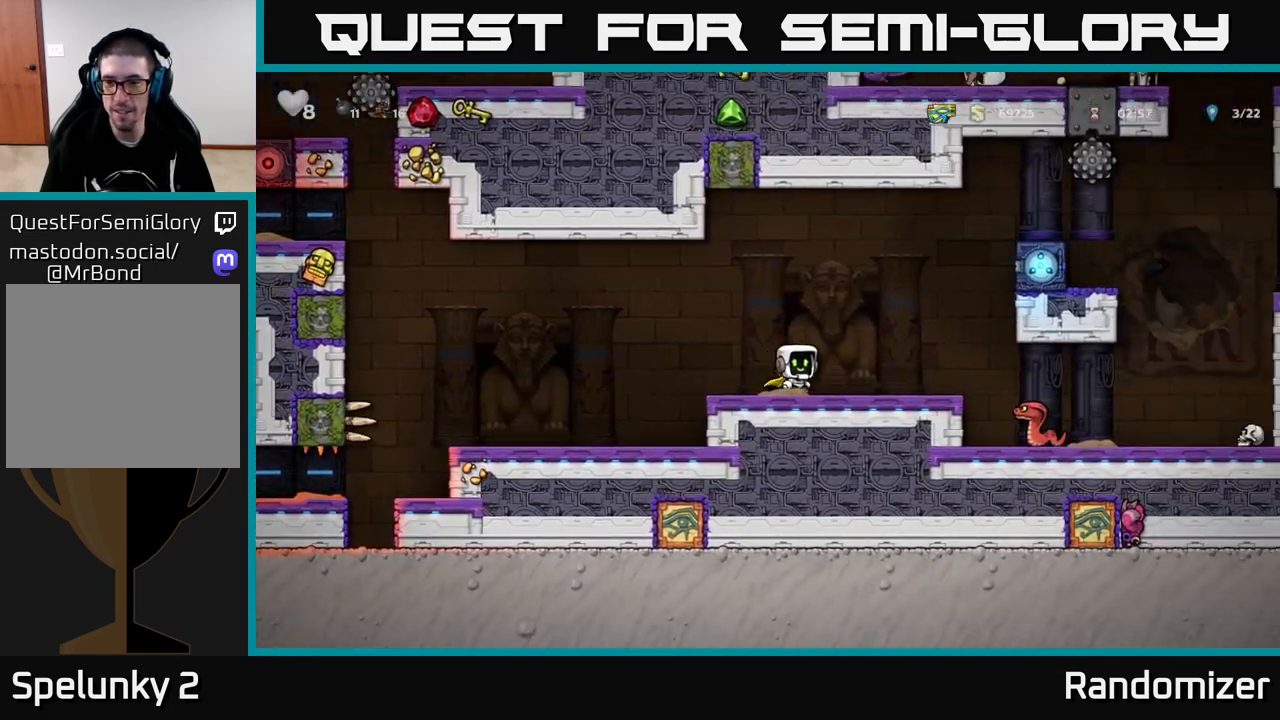
{"buttons": [], "left_stick": "right", "right_stick": "center", "events": []}
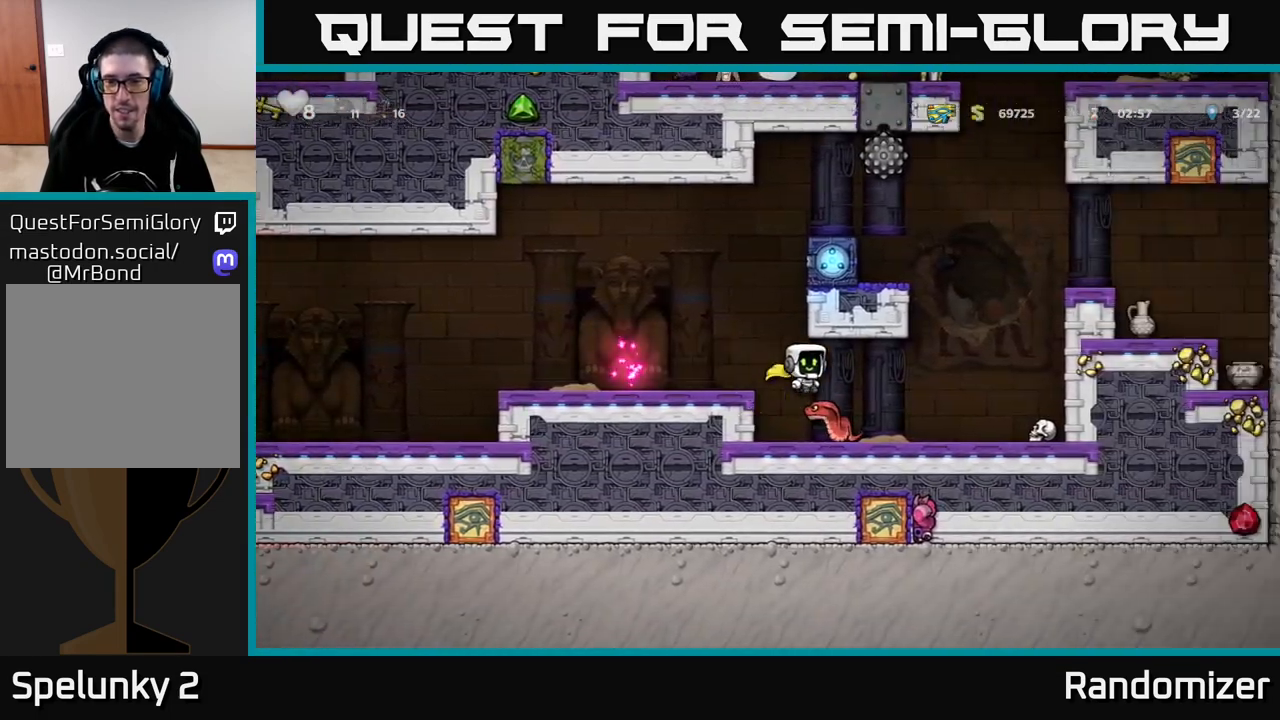
{"buttons": [], "left_stick": "center", "right_stick": "center", "events": [[67, "left_stick", "left"], [233, "left_stick", "center"]]}
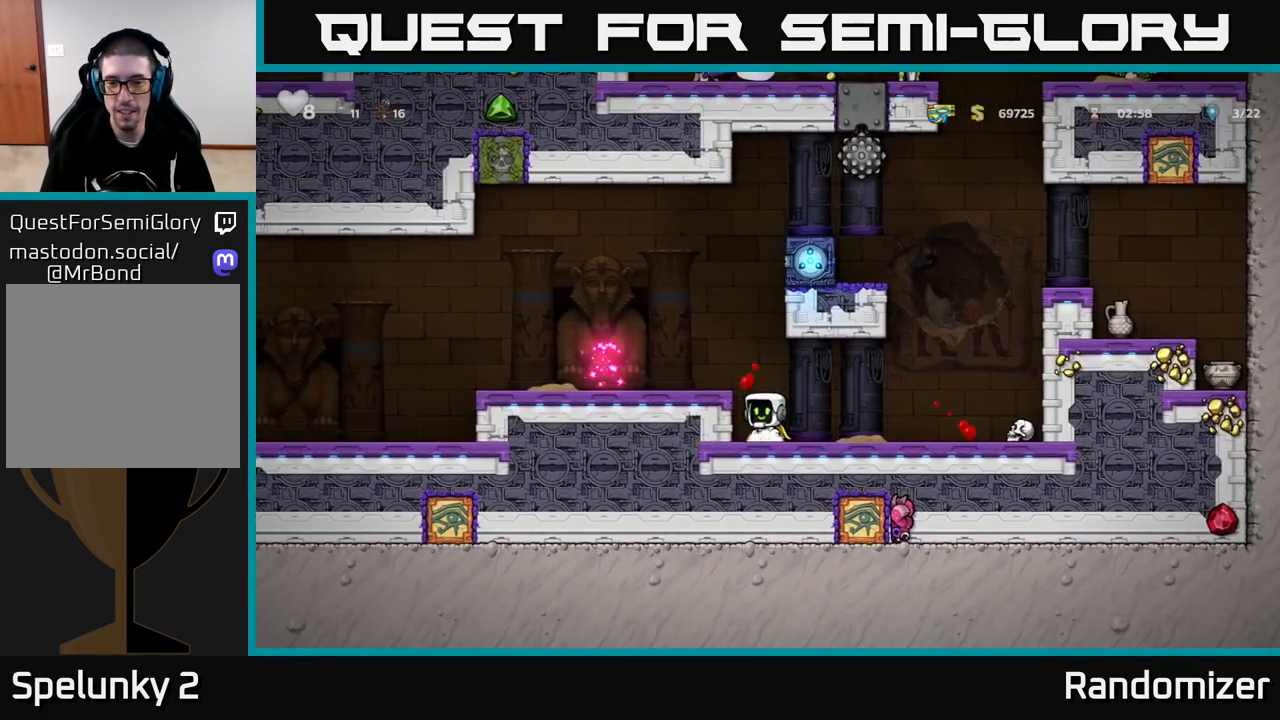
{"buttons": [], "left_stick": "left", "right_stick": "center", "events": [[367, "A", "down"], [383, "left_stick", "left"], [500, "A", "up"]]}
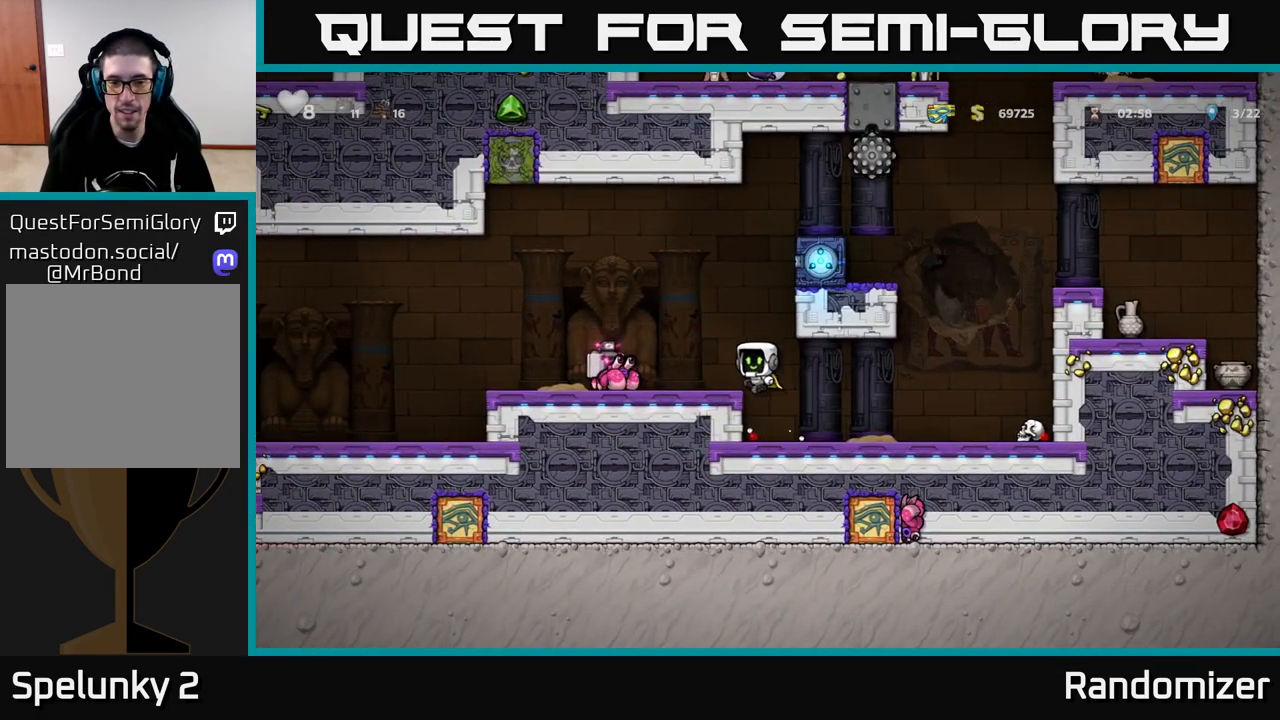
{"buttons": ["A"], "left_stick": "center", "right_stick": "center", "events": [[83, "left_stick", "center"], [167, "X", "down"], [250, "left_stick", "left"], [317, "X", "up"], [383, "A", "down"], [383, "left_stick", "center"]]}
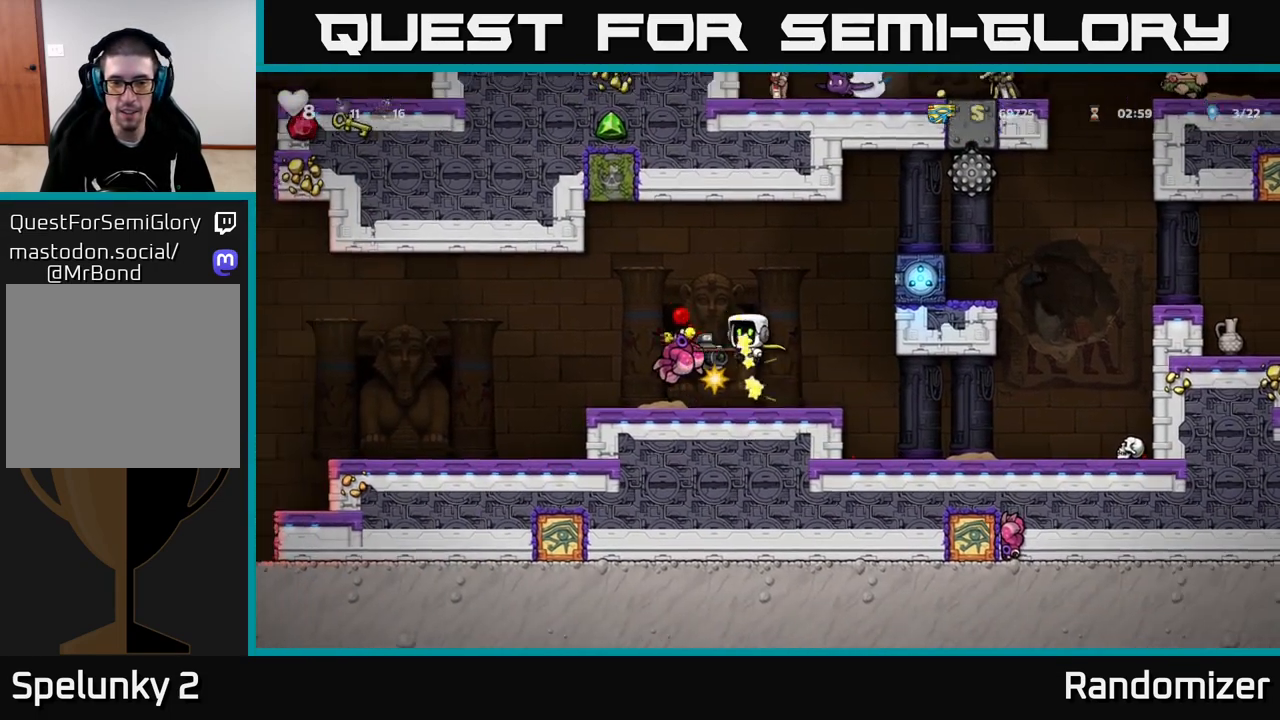
{"buttons": [], "left_stick": "center", "right_stick": "center", "events": [[133, "left_stick", "left"], [183, "A", "up"], [350, "left_stick", "center"]]}
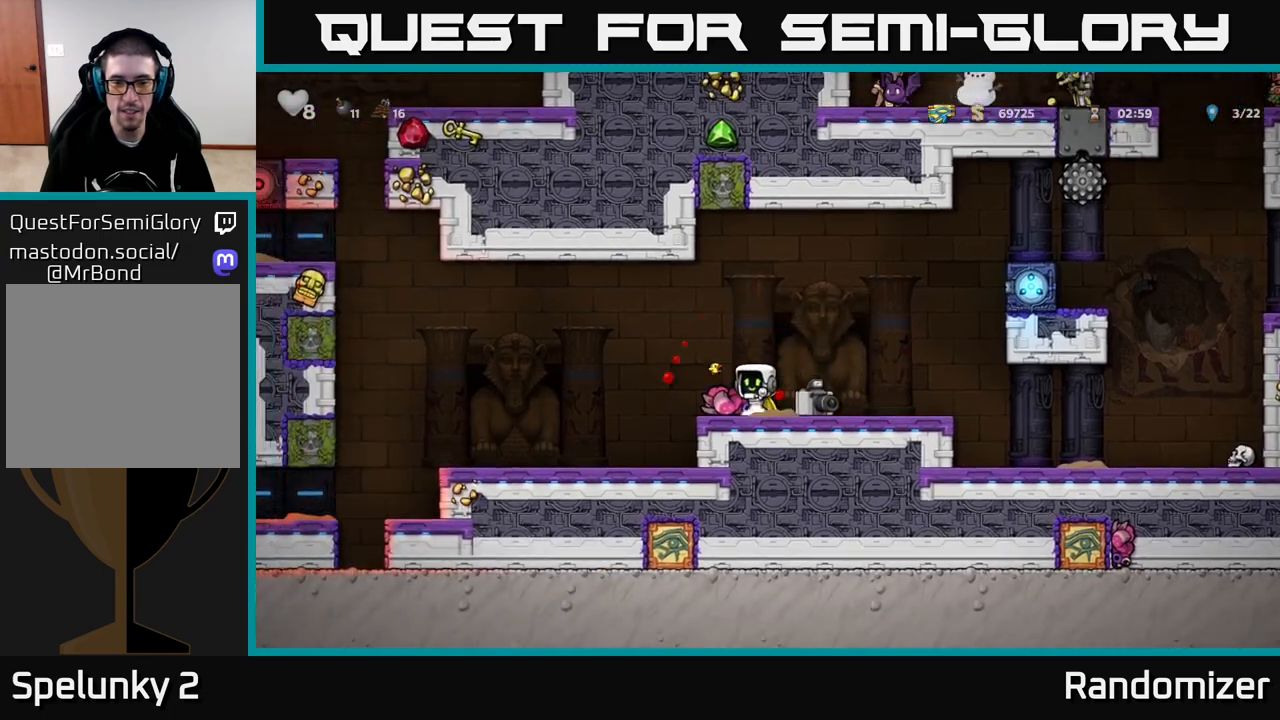
{"buttons": [], "left_stick": "center", "right_stick": "center", "events": [[33, "left_stick", "right"], [217, "left_stick", "down"], [250, "X", "down"], [333, "X", "up"], [333, "left_stick", "left"], [417, "left_stick", "center"]]}
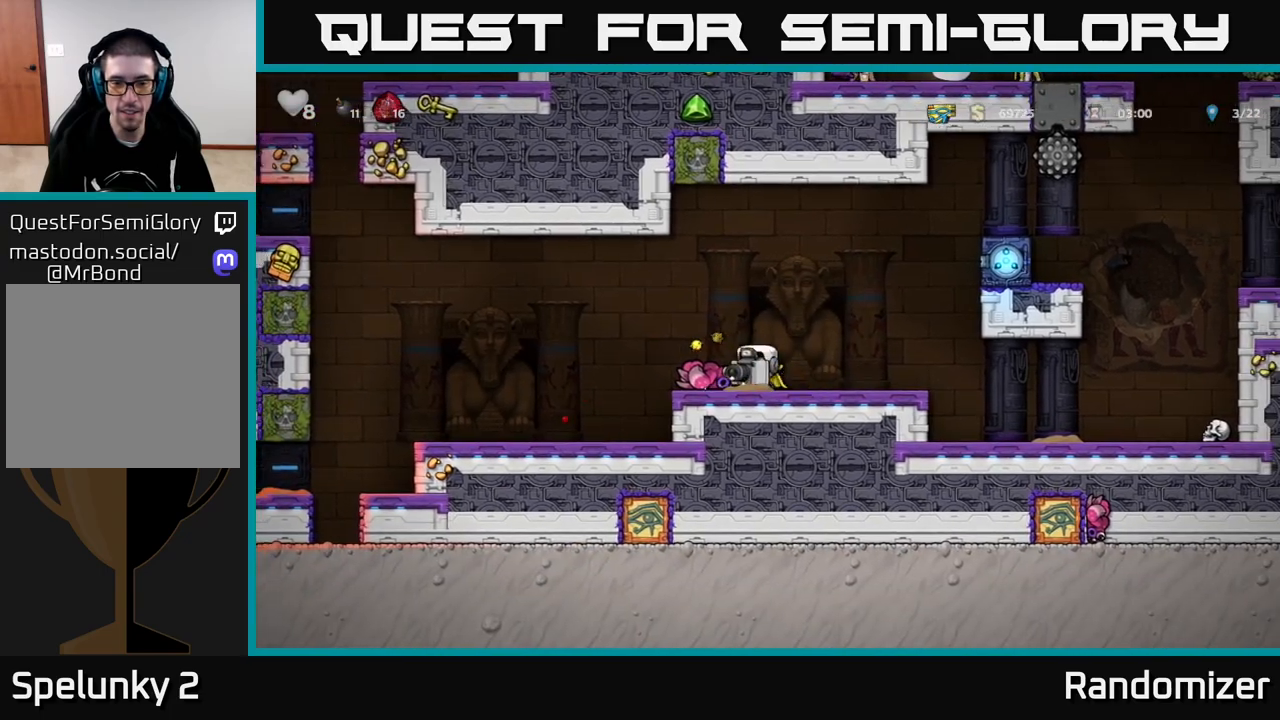
{"buttons": ["A"], "left_stick": "left", "right_stick": "center", "events": [[17, "X", "down"], [67, "X", "up"], [367, "left_stick", "left"], [383, "A", "down"]]}
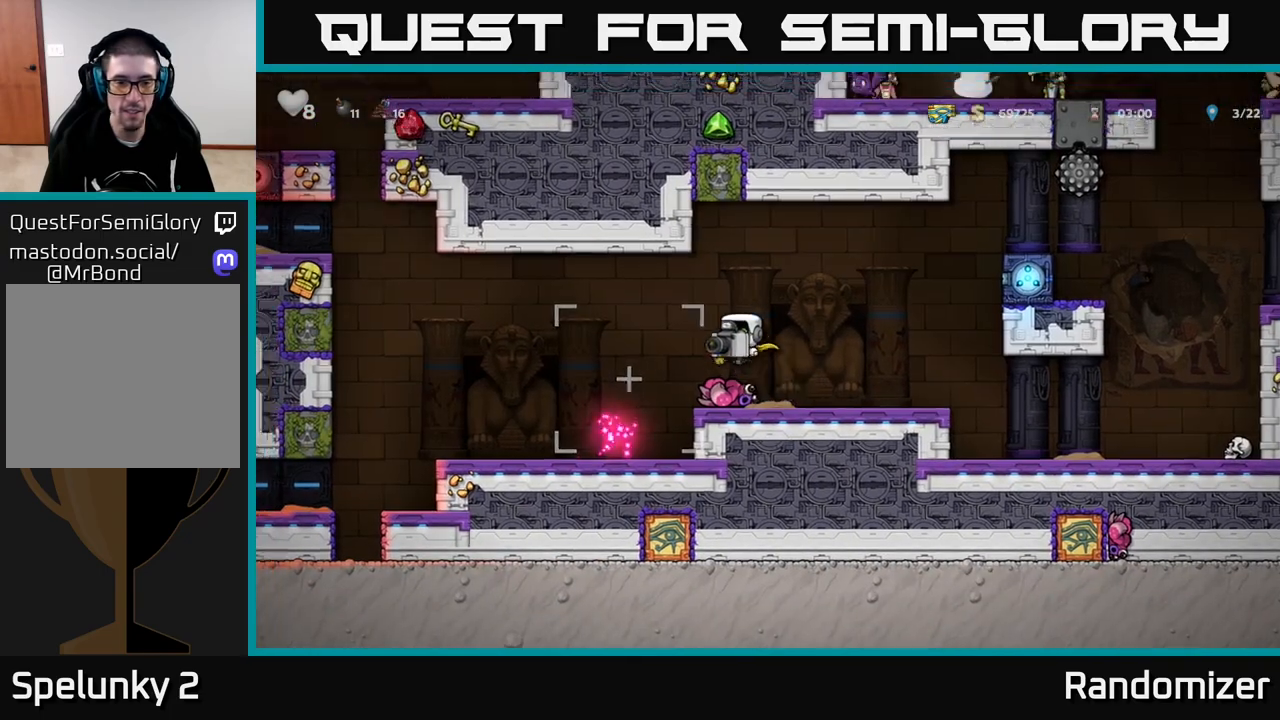
{"buttons": [], "left_stick": "left", "right_stick": "center", "events": [[17, "A", "up"]]}
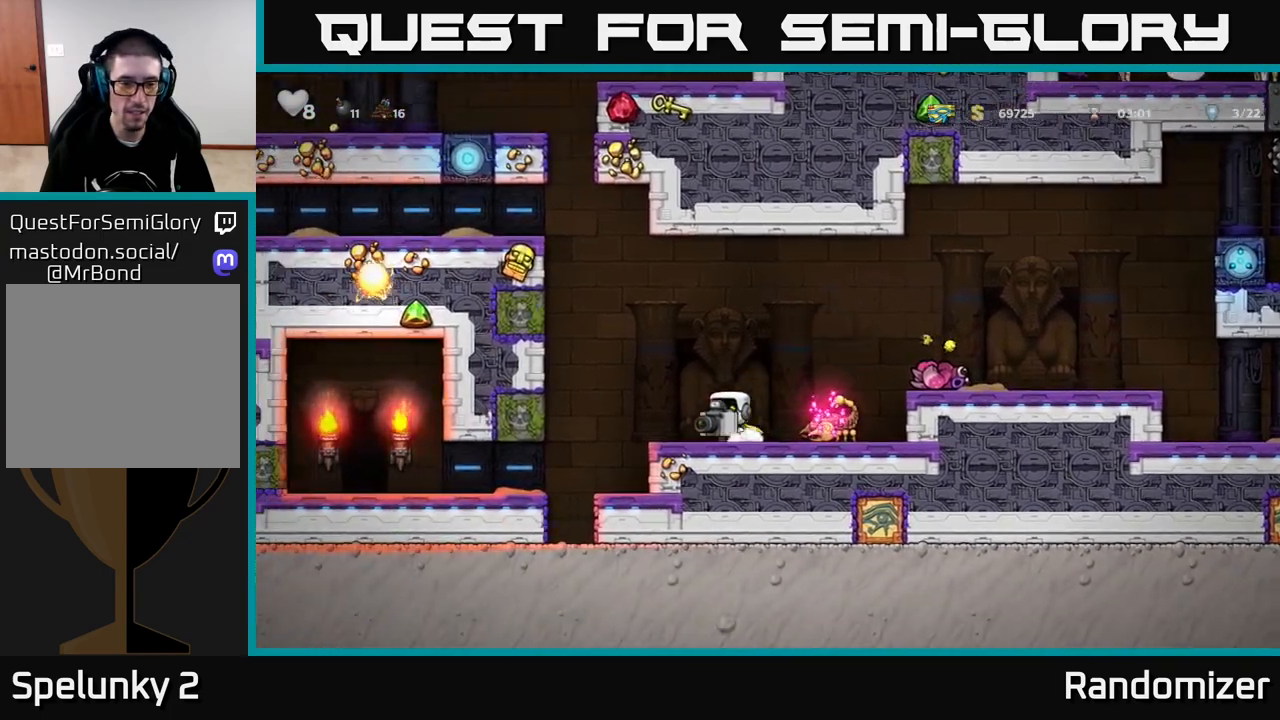
{"buttons": [], "left_stick": "left", "right_stick": "center", "events": [[17, "left_stick", "center"], [233, "A", "down"], [233, "left_stick", "left"], [333, "A", "up"]]}
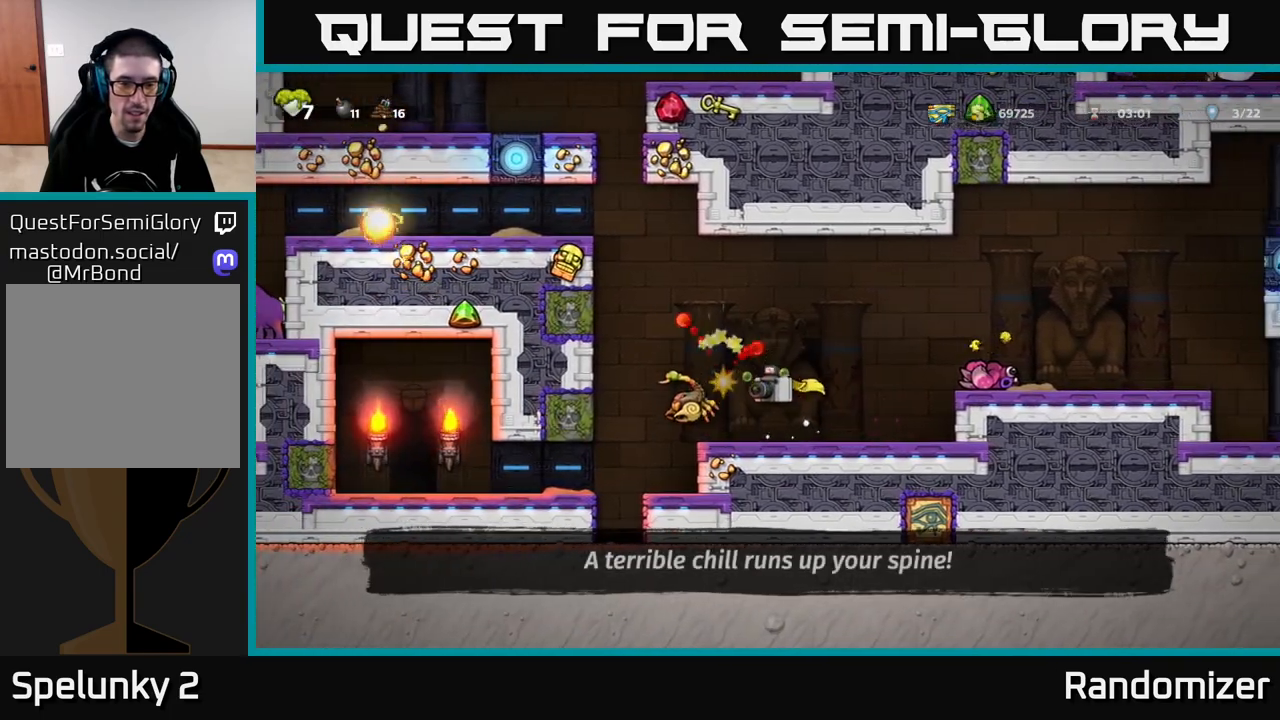
{"buttons": [], "left_stick": "center", "right_stick": "center", "events": [[150, "left_stick", "center"], [350, "X", "down"], [400, "X", "up"]]}
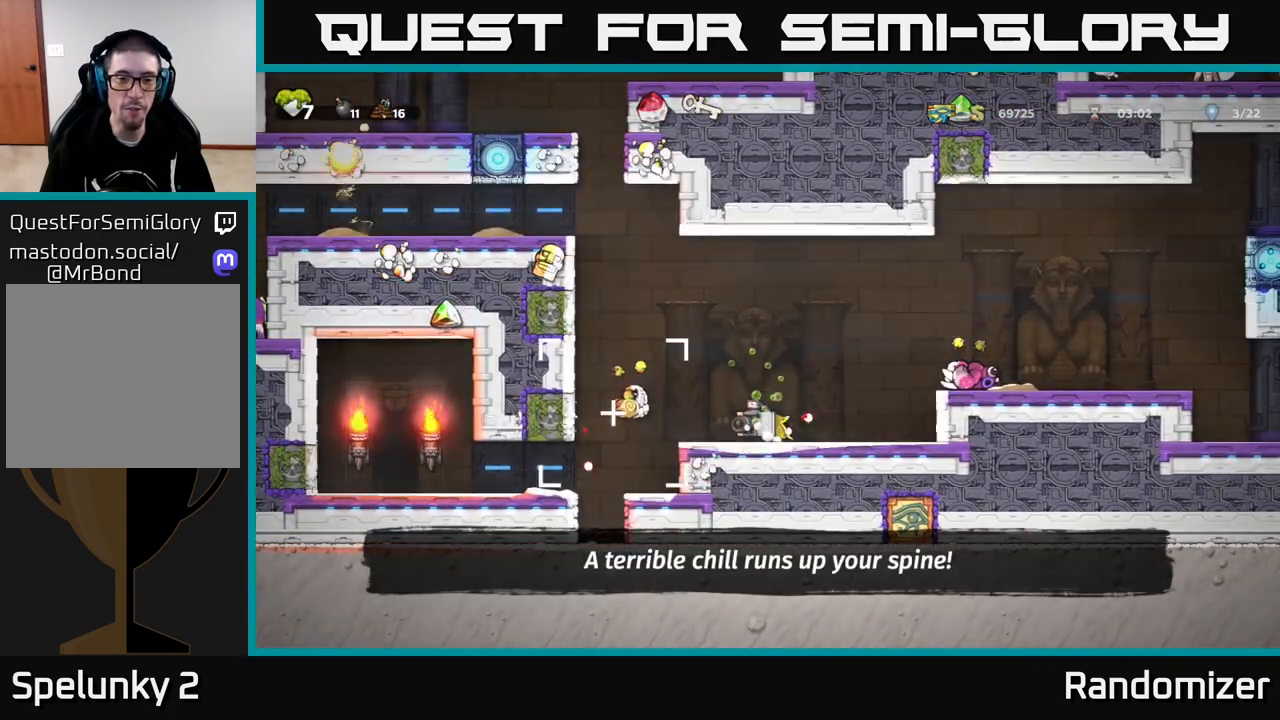
{"buttons": [], "left_stick": "left", "right_stick": "center", "events": [[100, "left_stick", "left"], [250, "A", "down"], [317, "A", "up"]]}
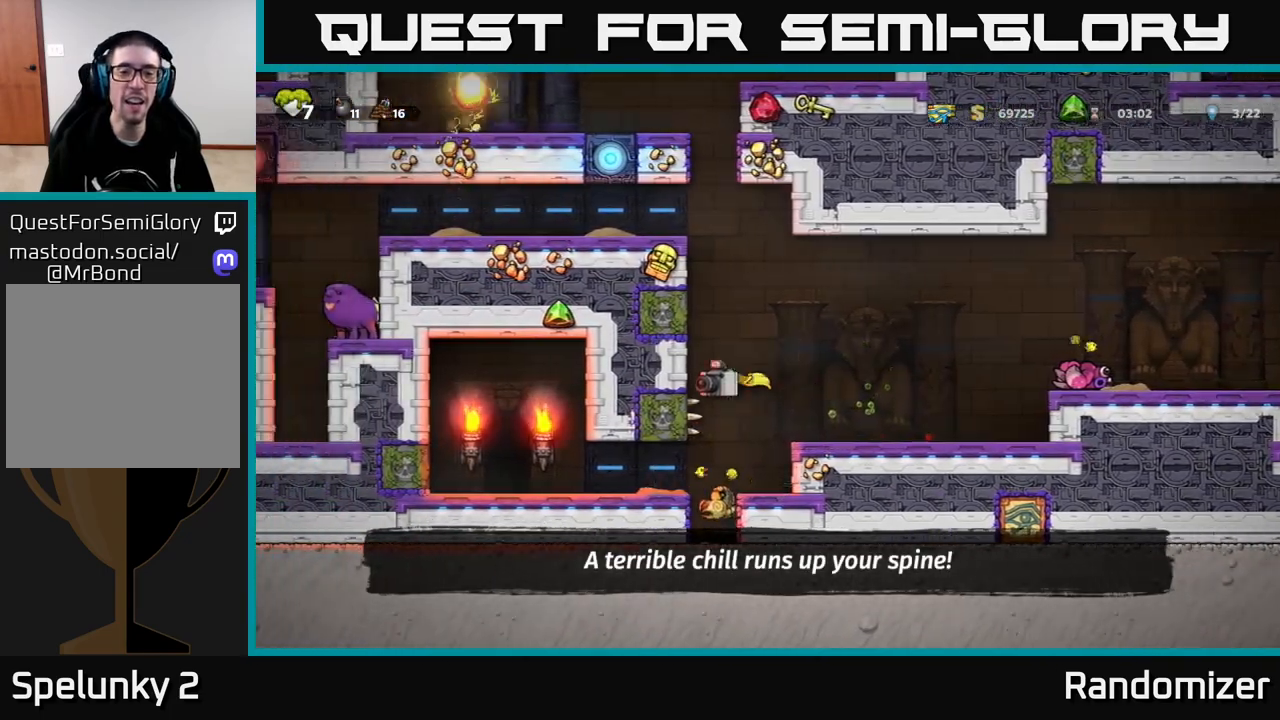
{"buttons": [], "left_stick": "left", "right_stick": "center", "events": []}
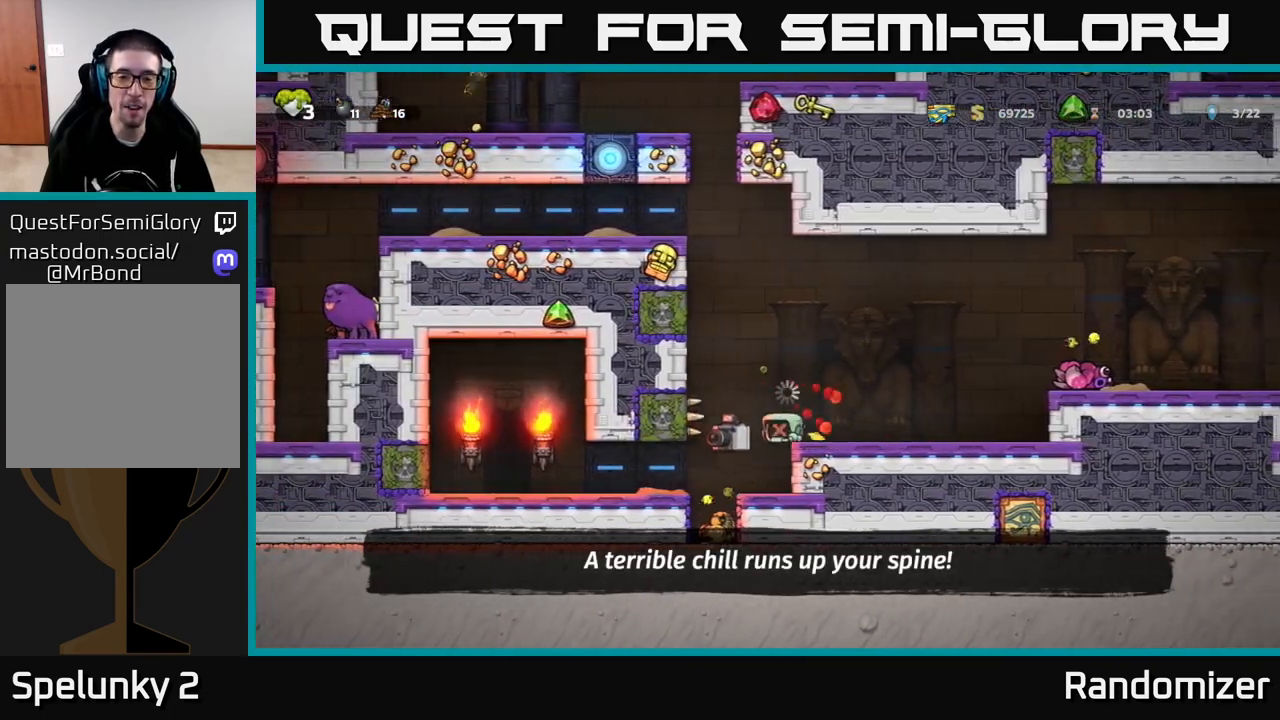
{"buttons": [], "left_stick": "left", "right_stick": "center", "events": [[233, "left_stick", "center"], [333, "A", "down"], [400, "left_stick", "left"], [433, "A", "up"]]}
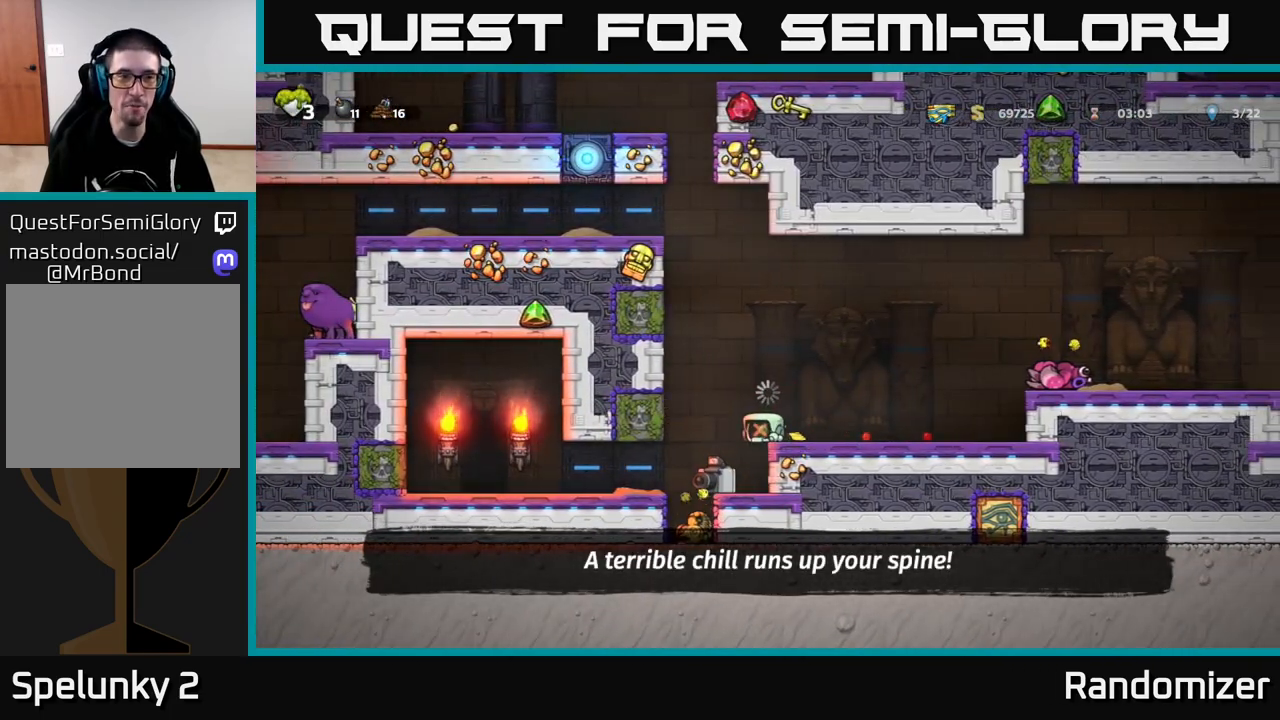
{"buttons": [], "left_stick": "center", "right_stick": "center", "events": [[83, "left_stick", "center"]]}
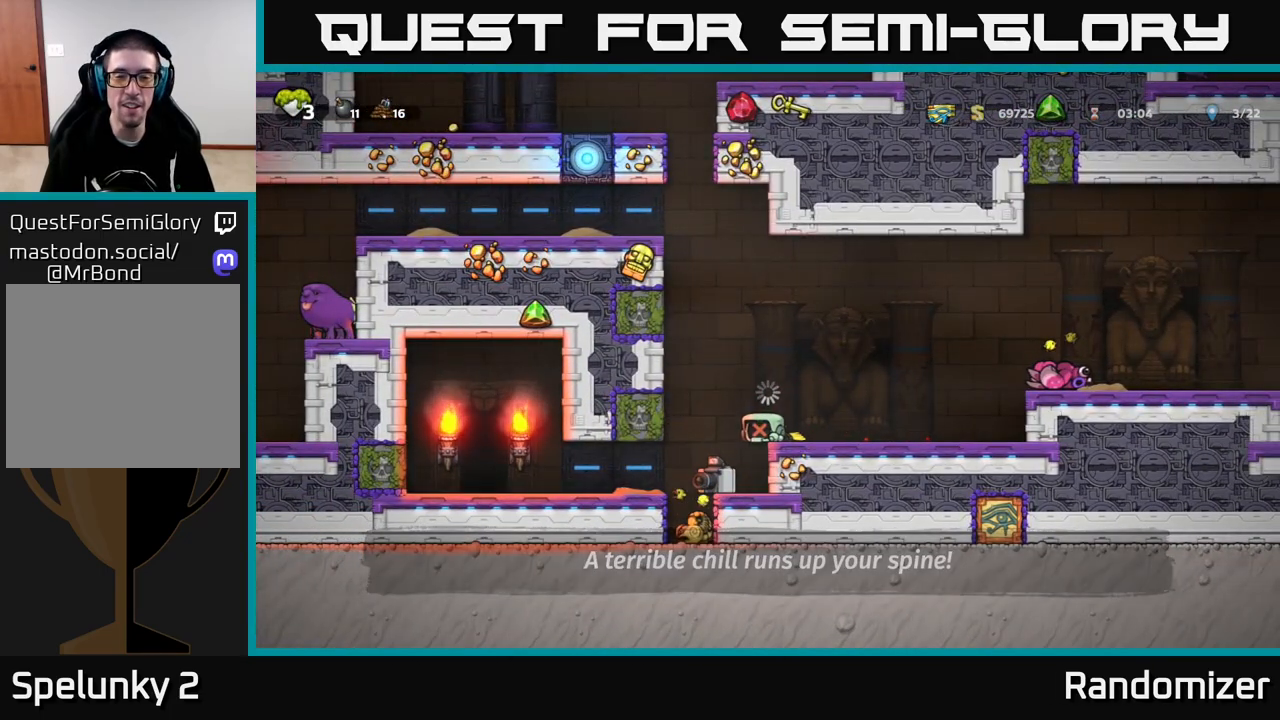
{"buttons": [], "left_stick": "center", "right_stick": "center", "events": []}
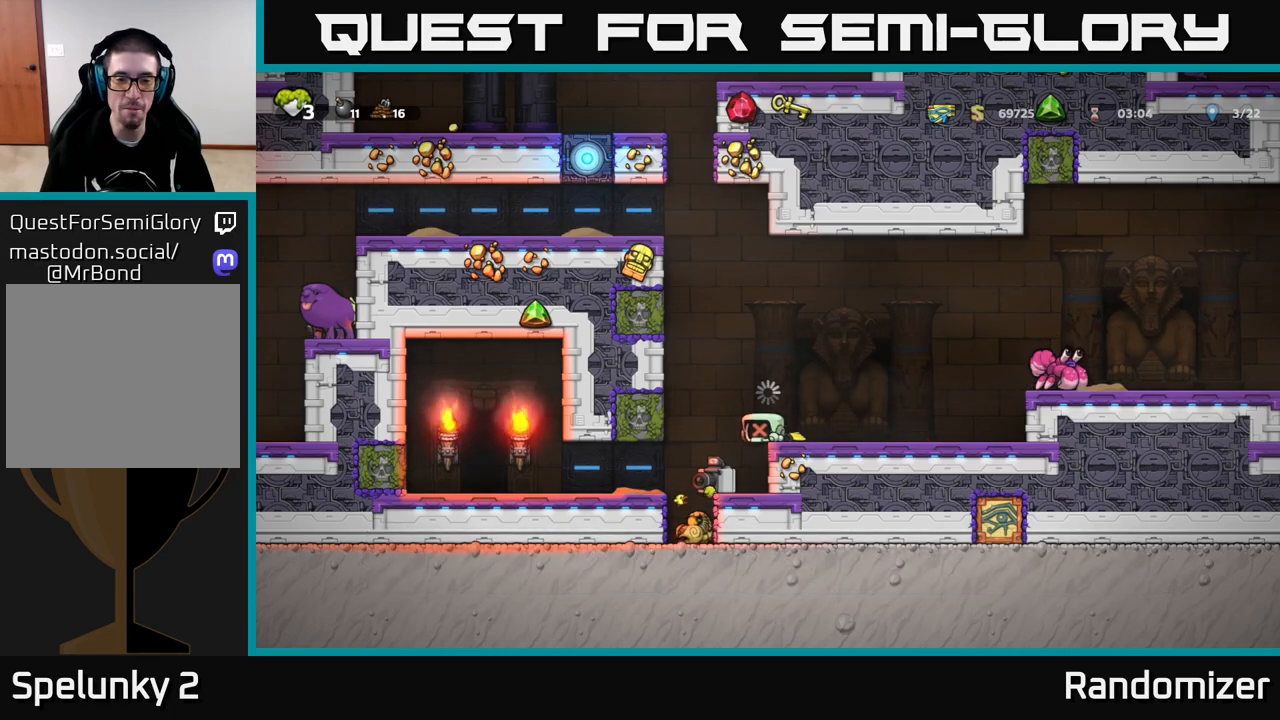
{"buttons": [], "left_stick": "center", "right_stick": "center", "events": []}
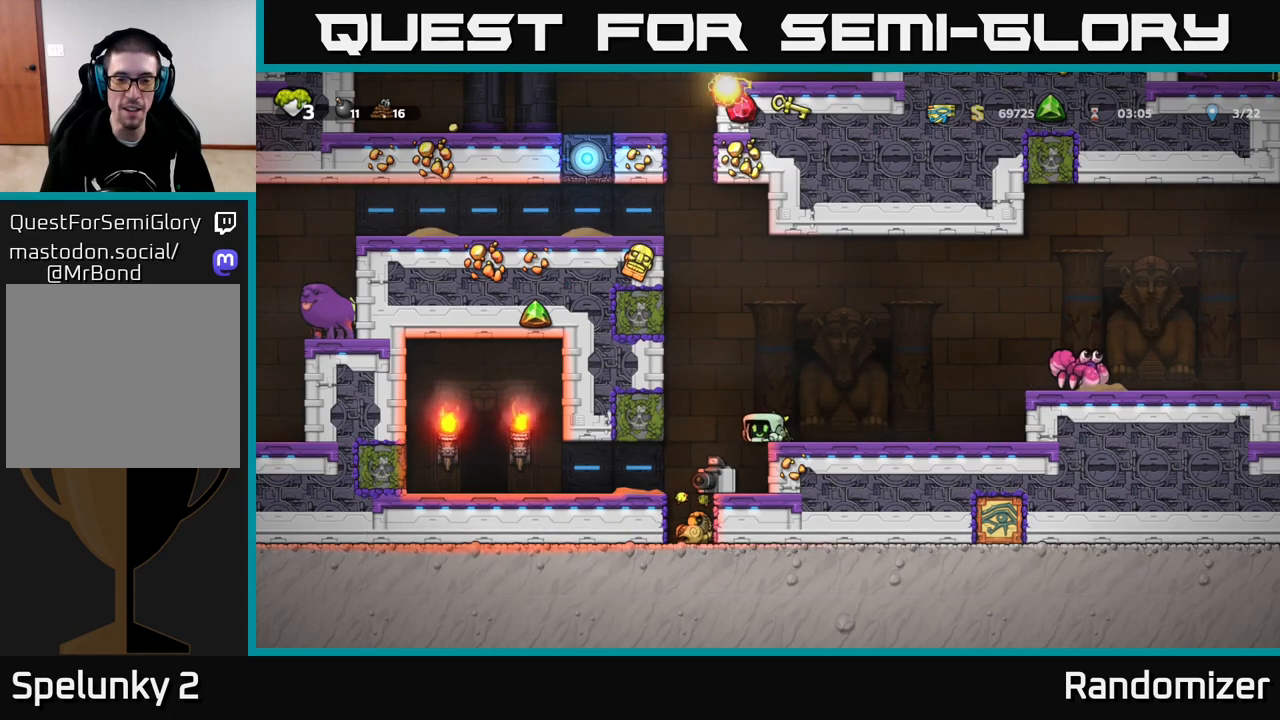
{"buttons": [], "left_stick": "center", "right_stick": "center", "events": [[283, "left_stick", "left"], [400, "left_stick", "center"]]}
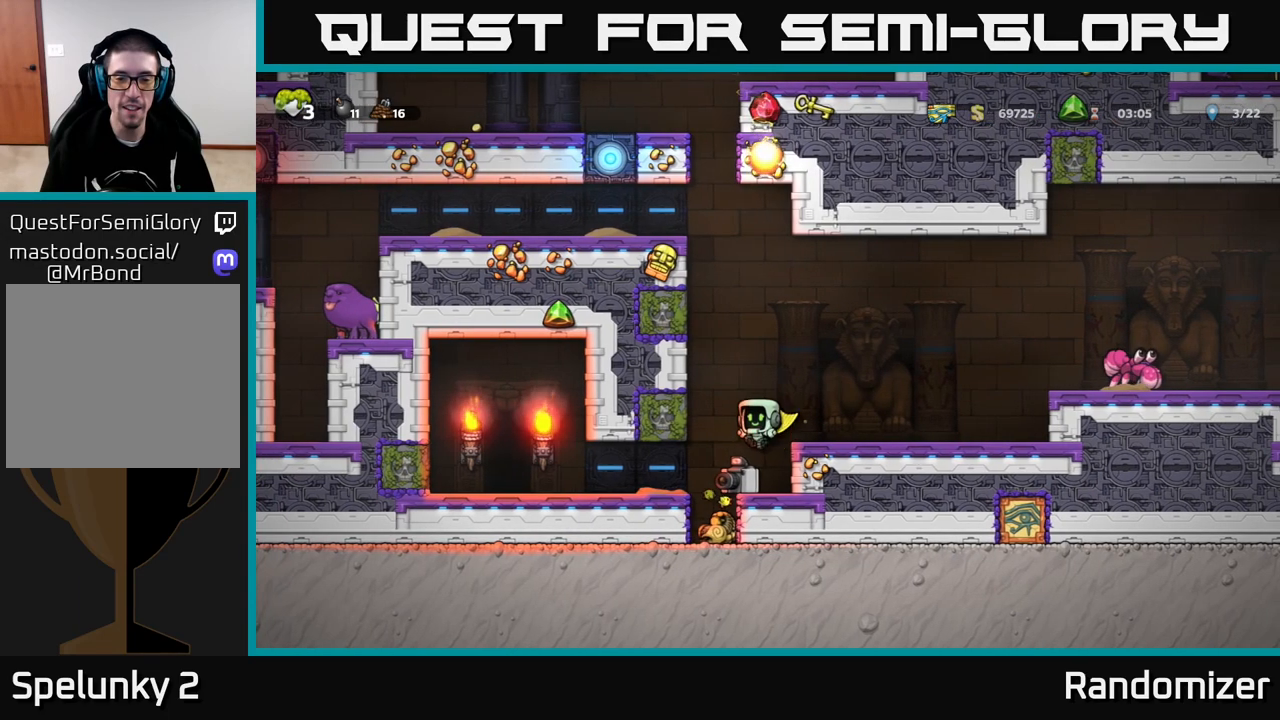
{"buttons": [], "left_stick": "left", "right_stick": "center", "events": [[183, "left_stick", "down"], [283, "X", "down"], [350, "left_stick", "center"], [367, "X", "up"], [433, "left_stick", "left"]]}
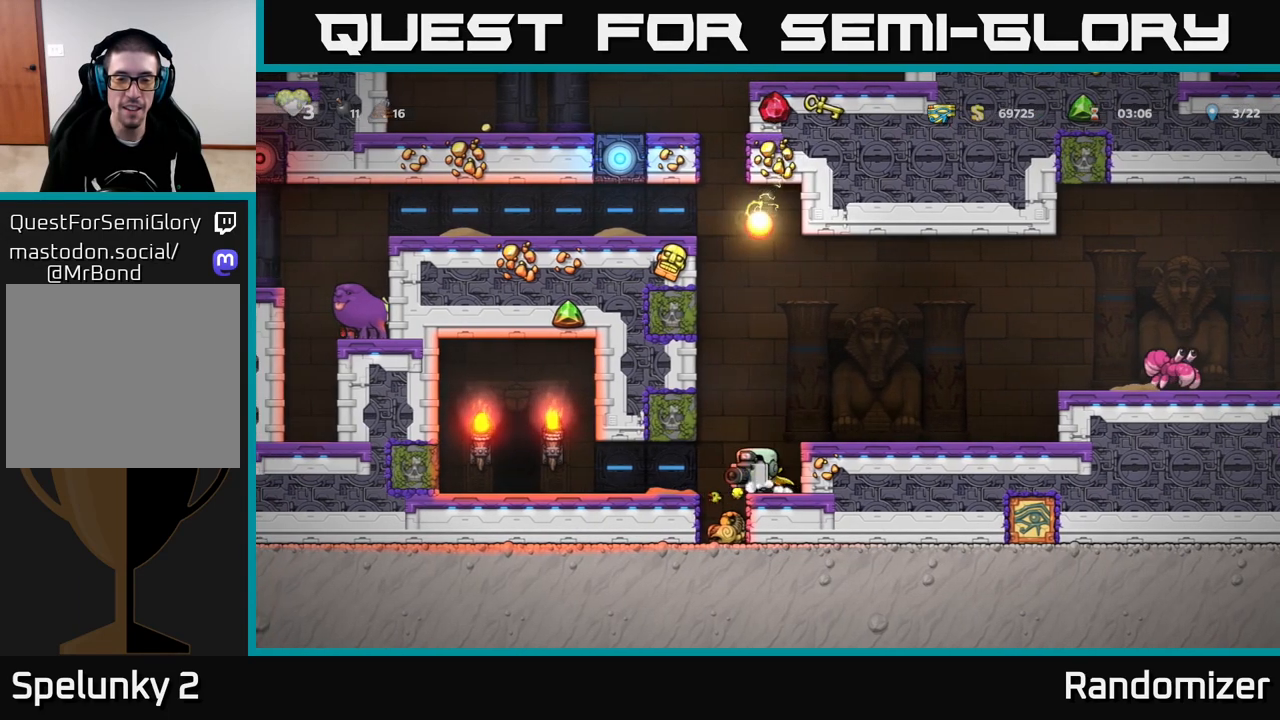
{"buttons": [], "left_stick": "center", "right_stick": "center", "events": [[500, "left_stick", "center"]]}
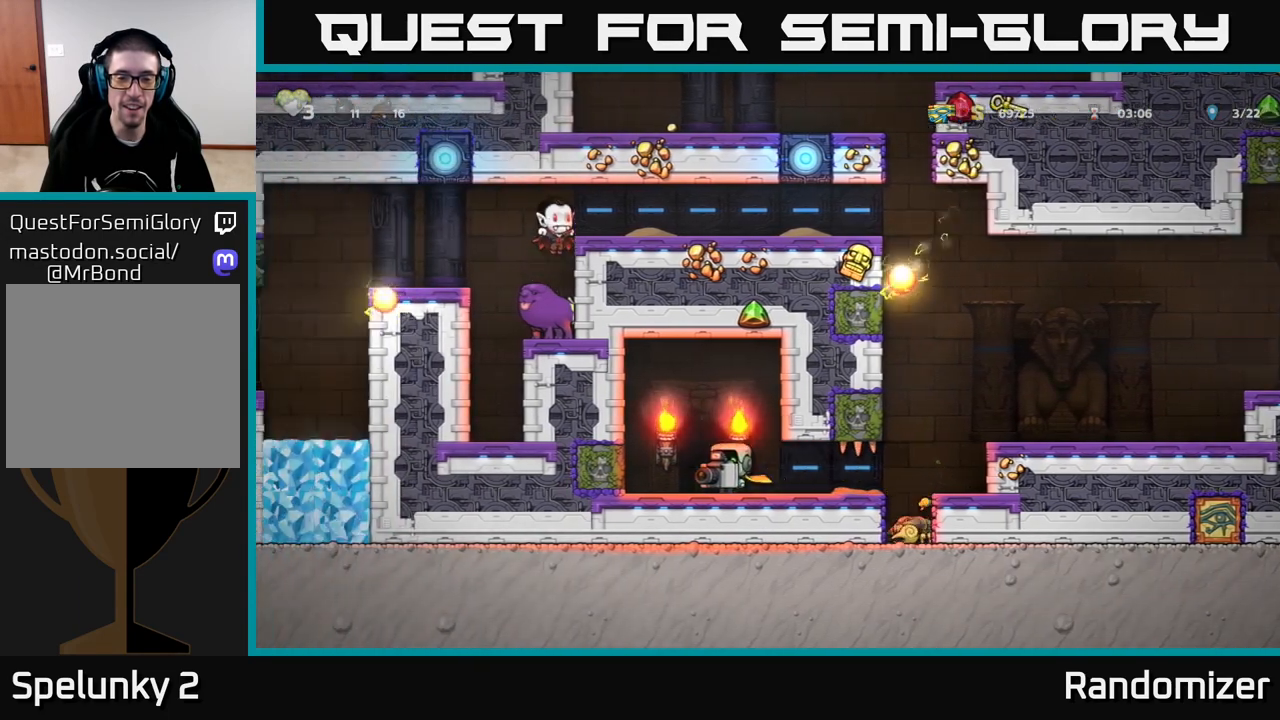
{"buttons": [], "left_stick": "center", "right_stick": "center", "events": [[33, "L2", "down"], [133, "L2", "up"], [217, "L2", "down"], [350, "L2", "up"]]}